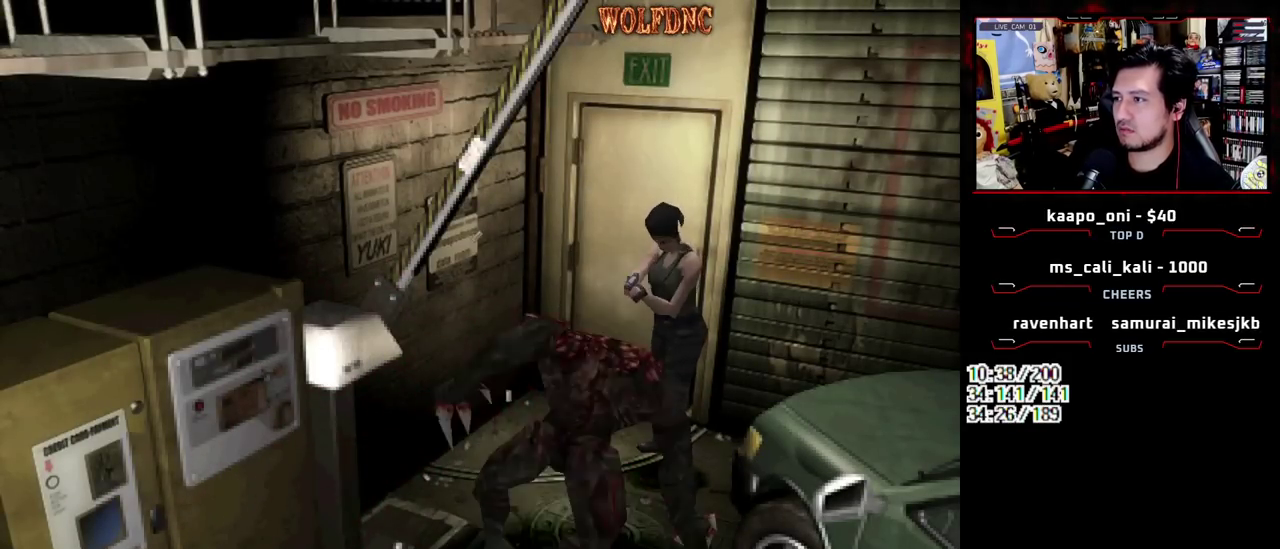
Gameplay with a controller (PlayStation layout); each line is a JSON object with the inputs held at the frame after it. "events" lists button and stick changes between this image and that frame as [ms after this image, input, new state], when the widget could be followed in between. Not read: L3 R3.
{"buttons": ["R1", "DPAD_DOWN"], "events": [[250, "CROSS", "up"]]}
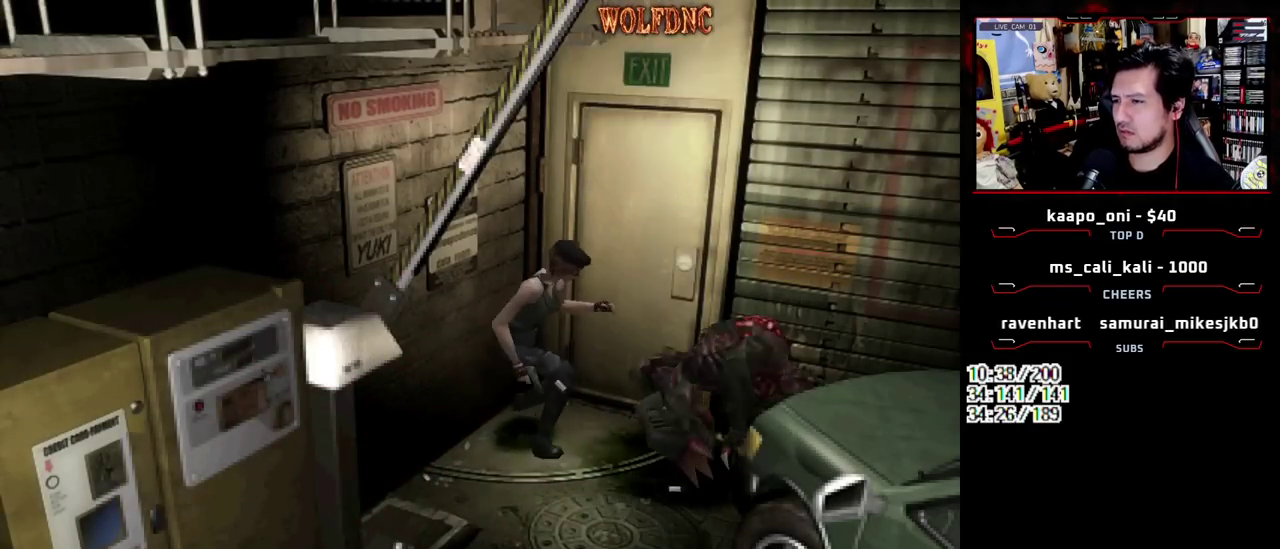
{"buttons": ["R1", "DPAD_DOWN"], "events": [[317, "CROSS", "down"], [500, "CROSS", "up"]]}
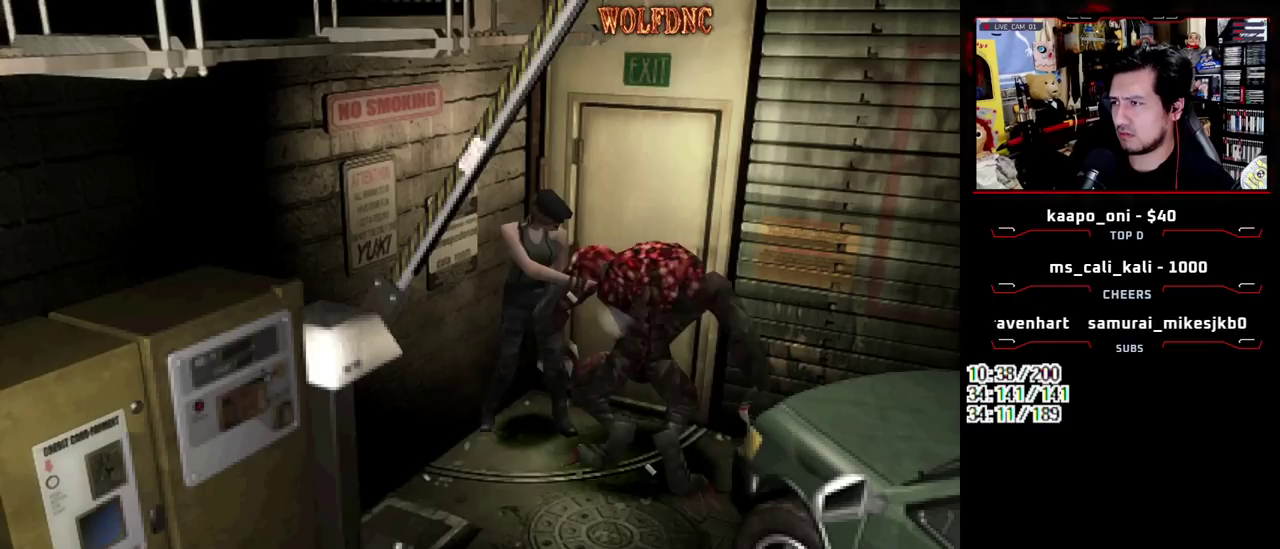
{"buttons": ["R1", "DPAD_DOWN"], "events": [[183, "CROSS", "down"], [383, "CROSS", "up"]]}
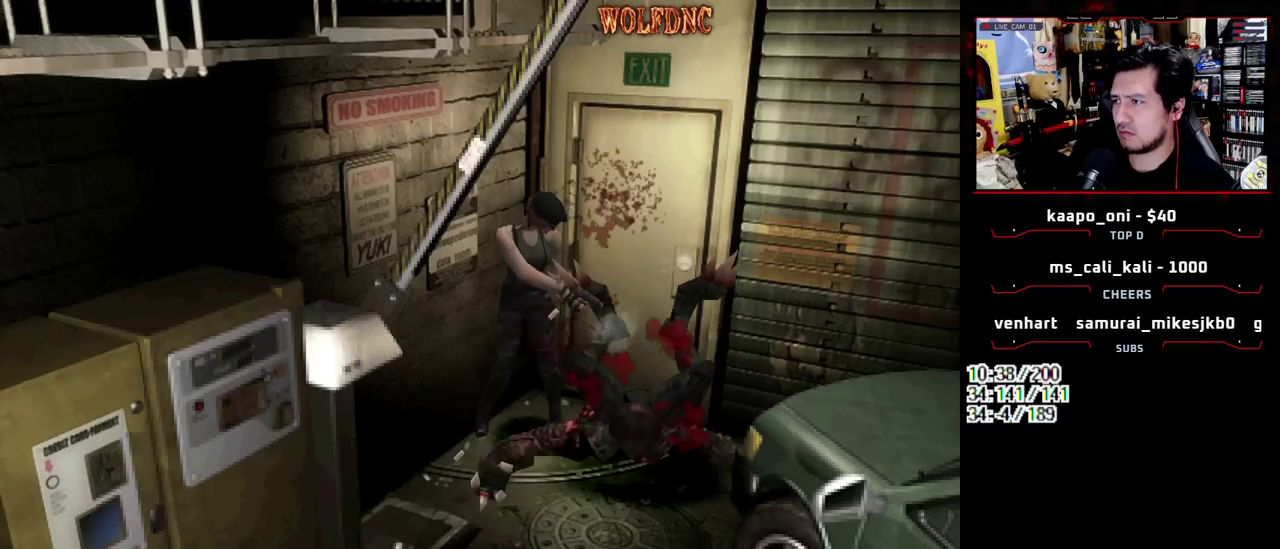
{"buttons": ["DPAD_RIGHT"], "events": [[350, "R1", "up"], [400, "DPAD_DOWN", "up"], [483, "DPAD_RIGHT", "down"]]}
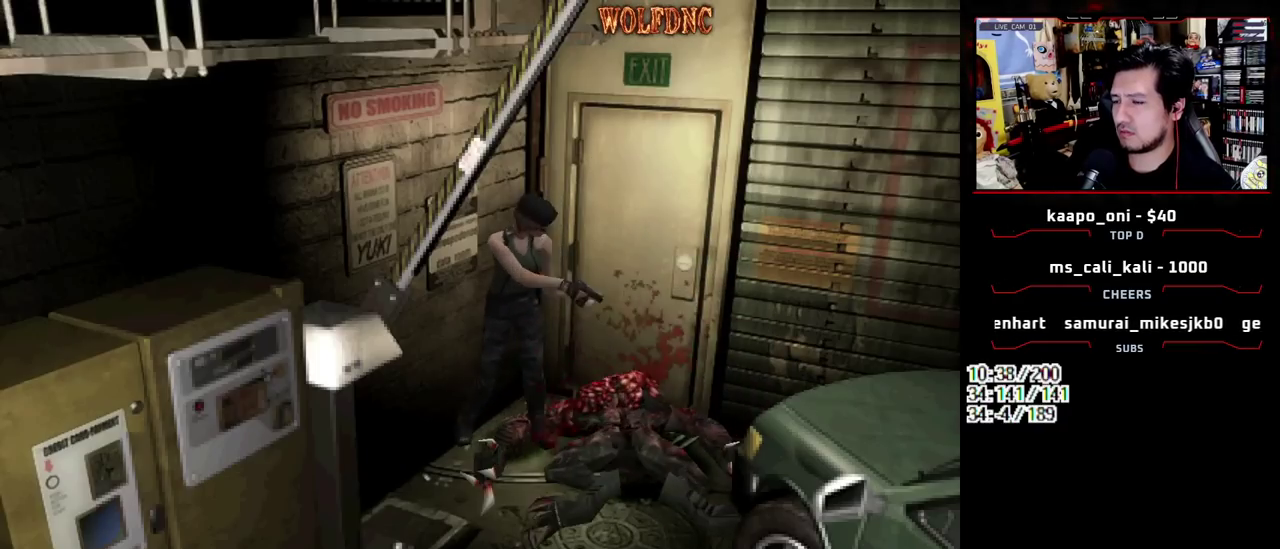
{"buttons": [], "events": [[33, "CIRCLE", "down"], [133, "DPAD_RIGHT", "up"], [500, "CIRCLE", "up"]]}
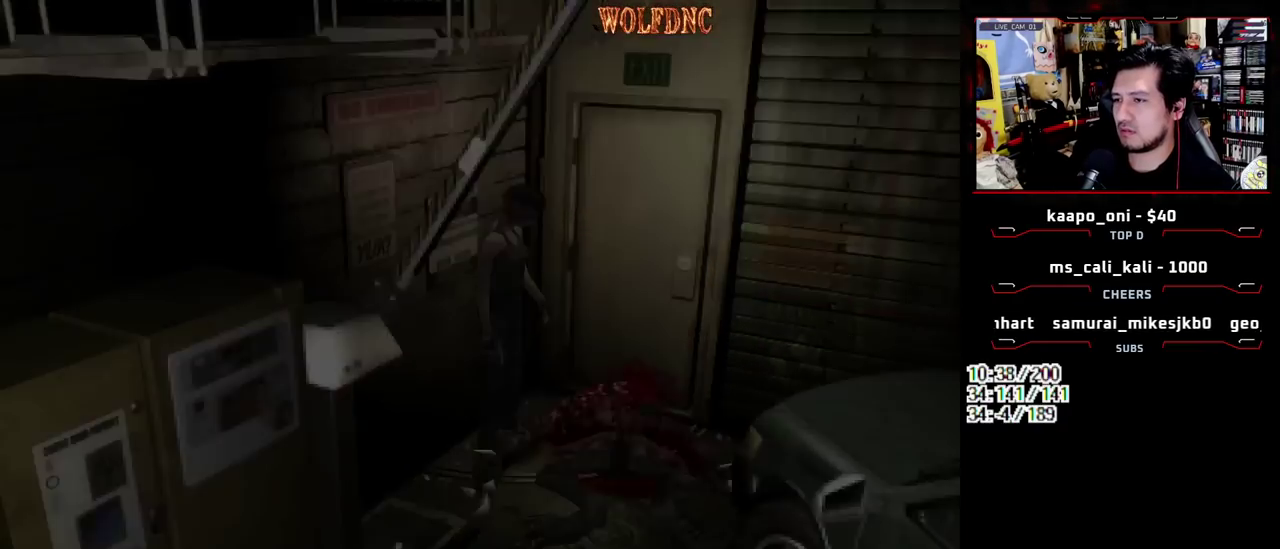
{"buttons": ["CROSS"], "events": [[383, "CROSS", "down"]]}
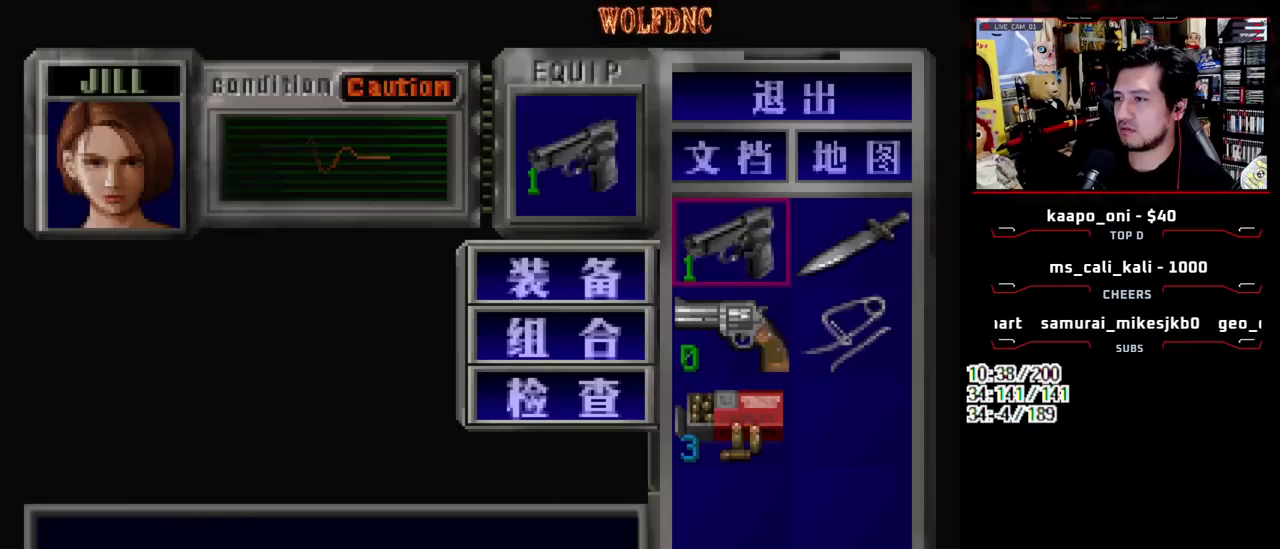
{"buttons": ["DPAD_DOWN"], "events": [[17, "CROSS", "up"], [117, "DPAD_DOWN", "down"], [150, "CROSS", "down"], [200, "DPAD_DOWN", "up"], [283, "CROSS", "up"], [333, "DPAD_DOWN", "down"]]}
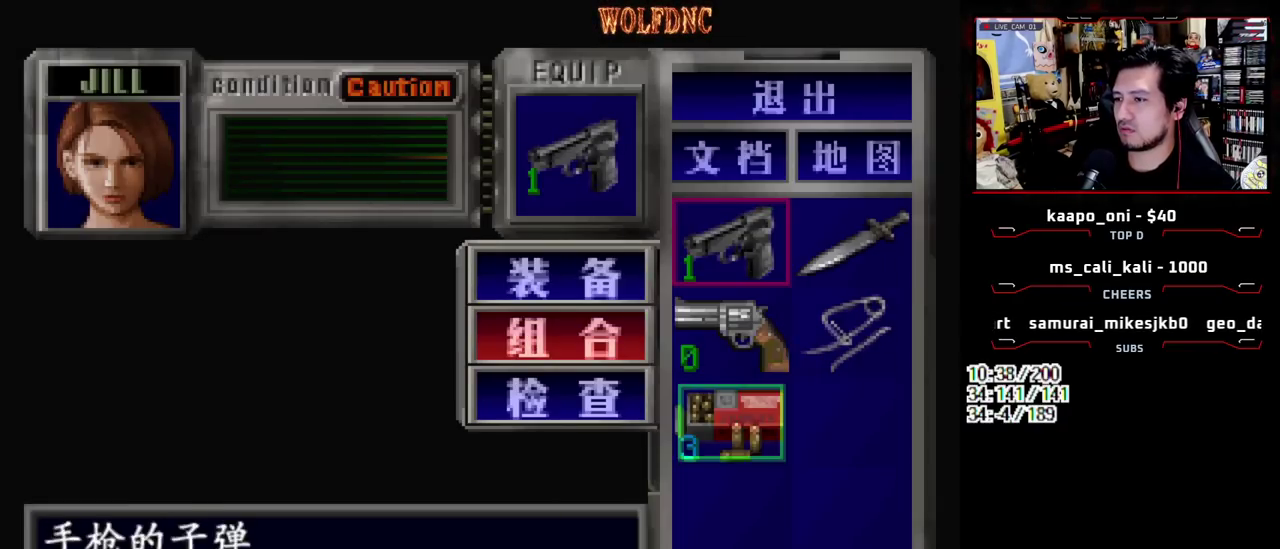
{"buttons": ["SQUARE"], "events": [[17, "CROSS", "down"], [17, "DPAD_DOWN", "up"], [117, "CROSS", "up"], [433, "SQUARE", "down"]]}
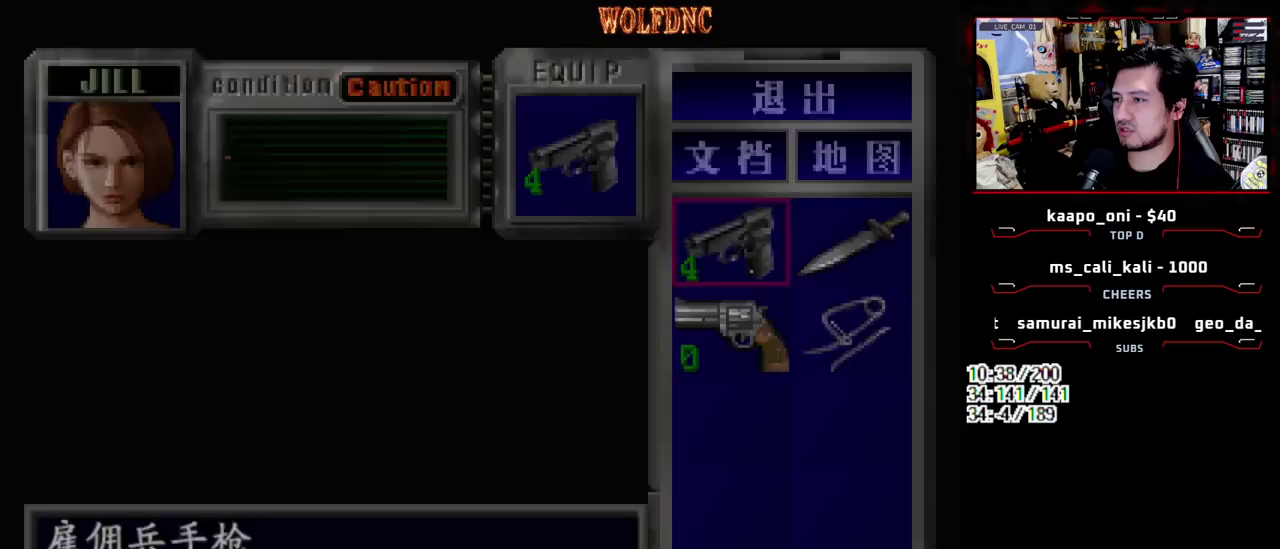
{"buttons": ["DPAD_UP", "DPAD_LEFT"], "events": [[33, "SQUARE", "up"], [133, "DPAD_LEFT", "down"], [317, "DPAD_UP", "down"], [367, "SQUARE", "down"], [500, "SQUARE", "up"]]}
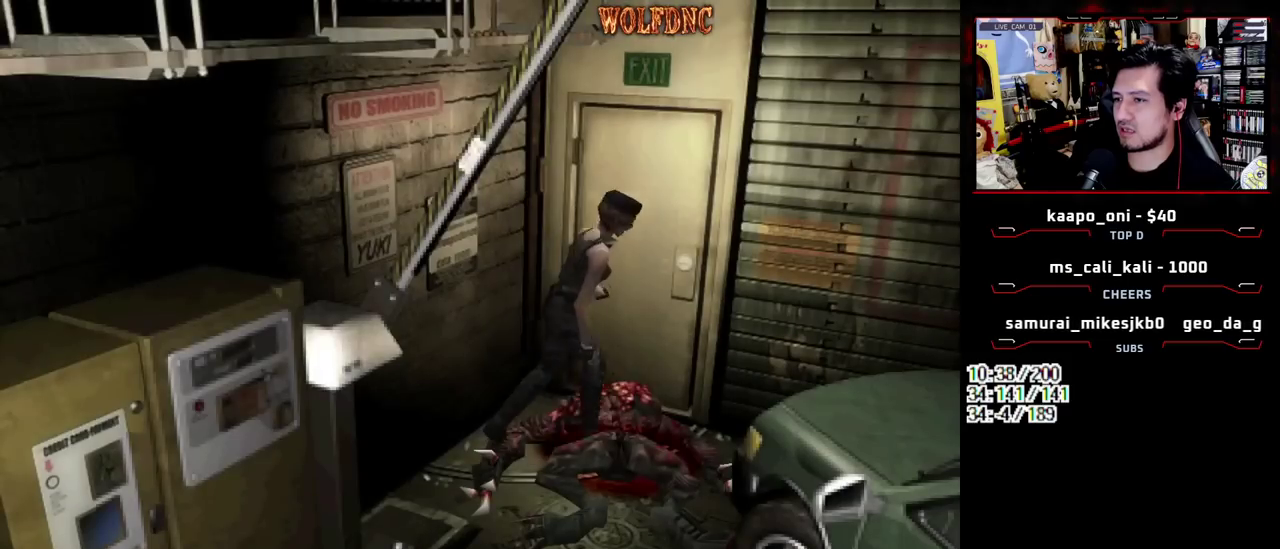
{"buttons": ["CROSS", "DPAD_UP", "DPAD_LEFT"], "events": [[100, "DPAD_UP", "up"], [233, "CROSS", "down"], [283, "DPAD_UP", "down"]]}
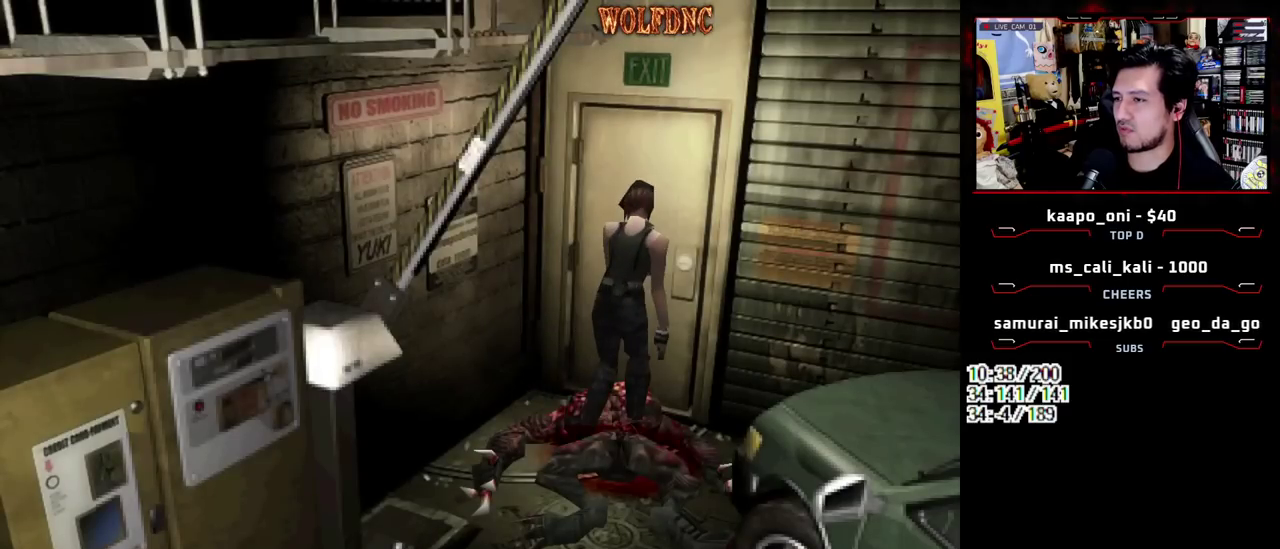
{"buttons": [], "events": [[17, "CROSS", "up"], [67, "DPAD_UP", "up"], [117, "DPAD_LEFT", "up"]]}
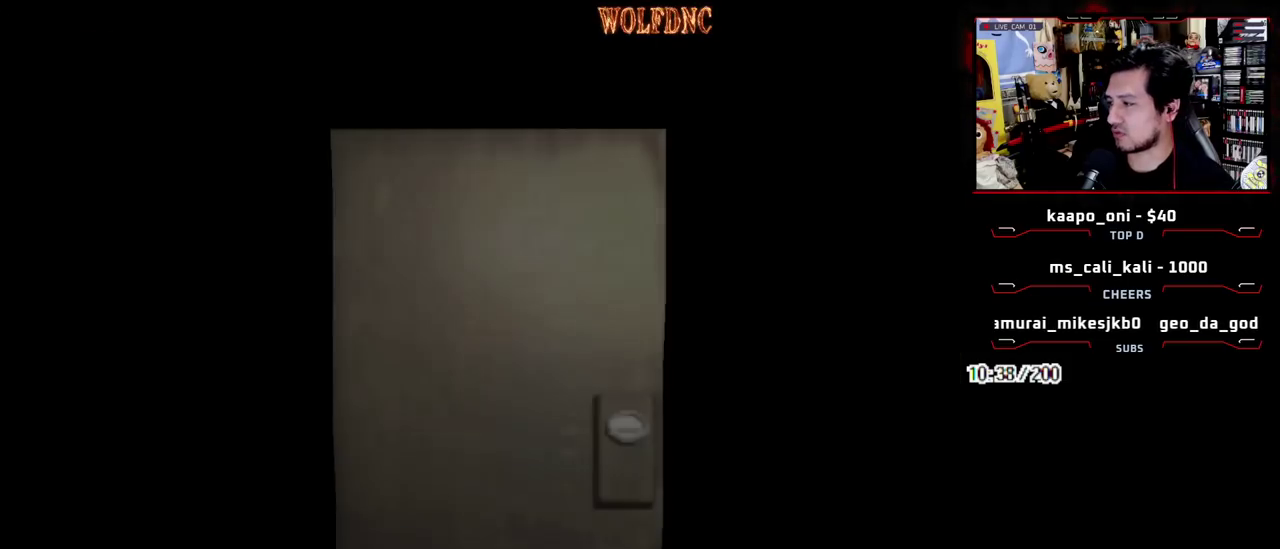
{"buttons": [], "events": []}
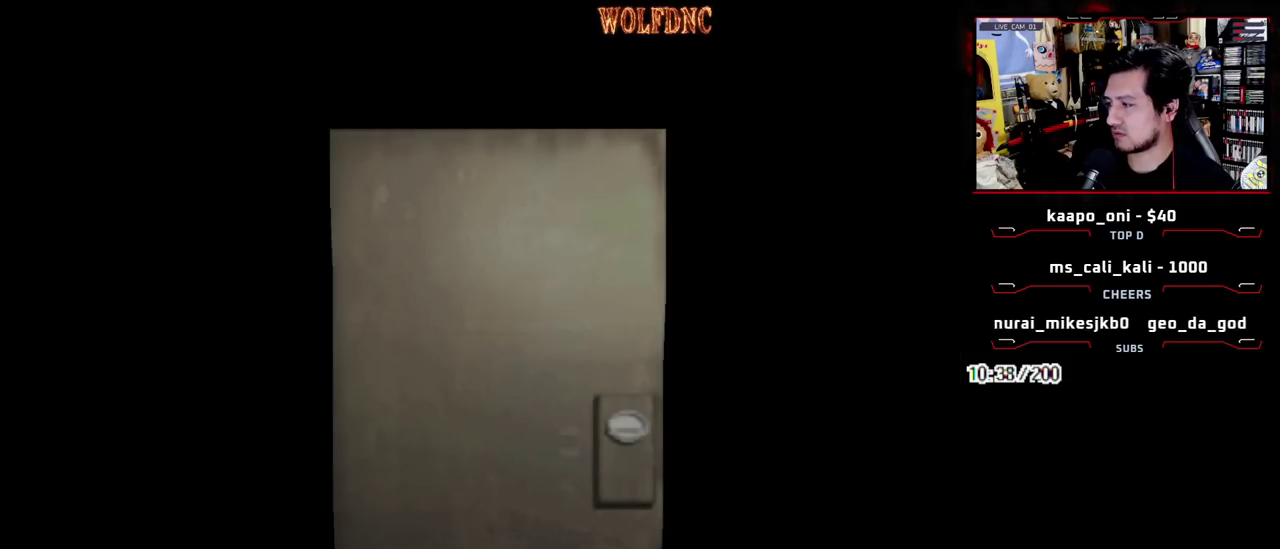
{"buttons": ["SQUARE", "DPAD_DOWN"], "events": [[183, "SELECT", "down"], [283, "SELECT", "up"], [383, "DPAD_DOWN", "down"], [467, "SQUARE", "down"]]}
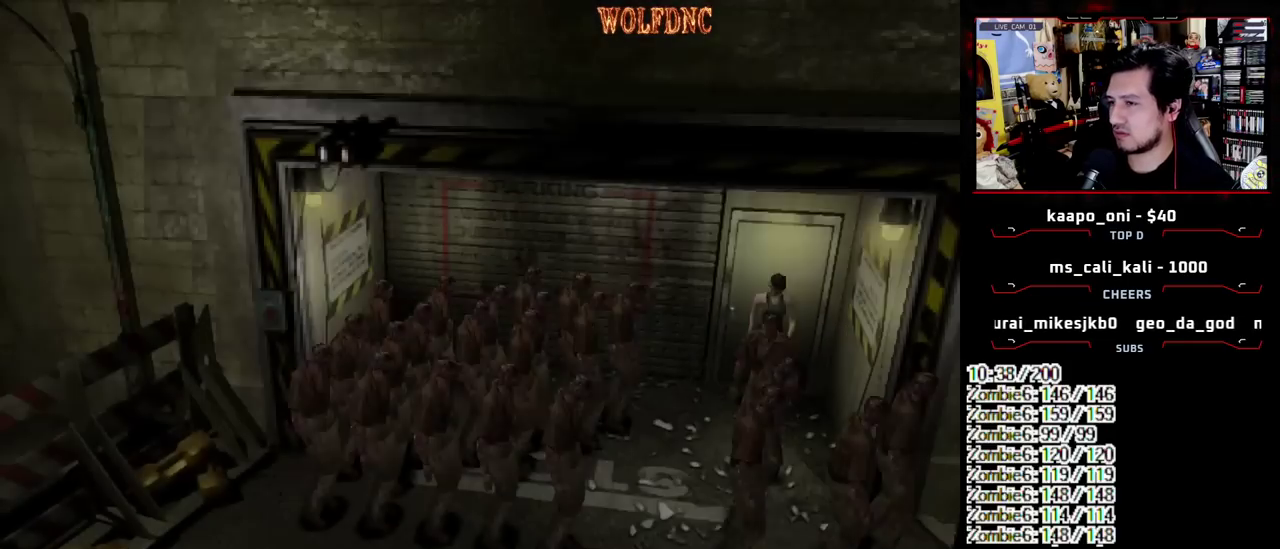
{"buttons": [], "events": [[117, "CROSS", "down"], [150, "DPAD_DOWN", "up"], [150, "SQUARE", "up"], [200, "CROSS", "up"], [250, "CROSS", "down"], [433, "CROSS", "up"]]}
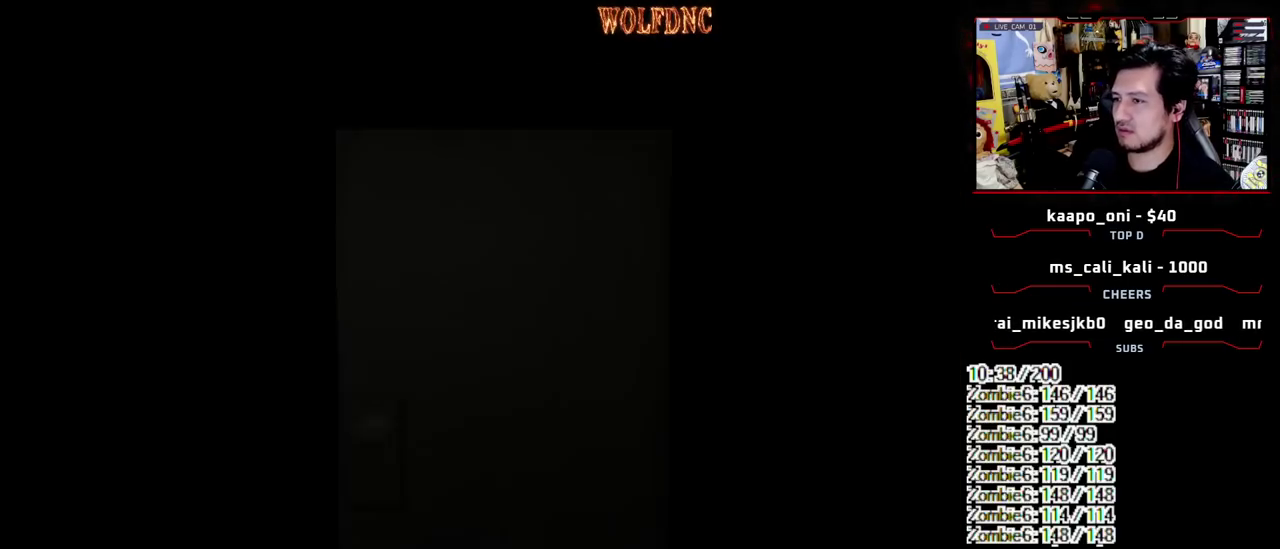
{"buttons": [], "events": []}
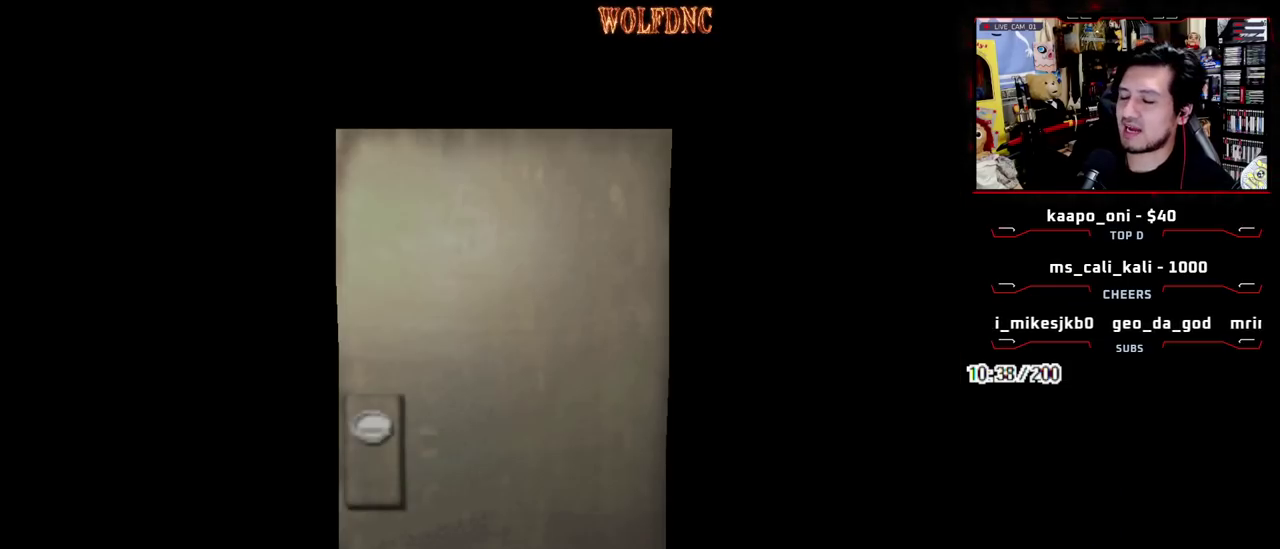
{"buttons": [], "events": []}
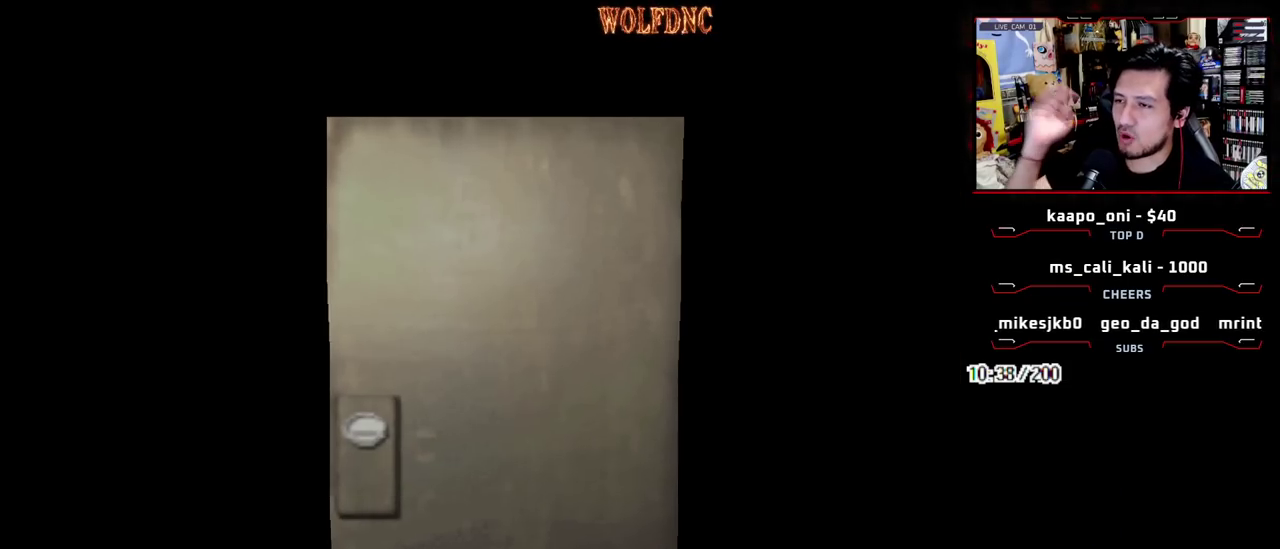
{"buttons": [], "events": [[300, "SELECT", "down"], [350, "SELECT", "up"]]}
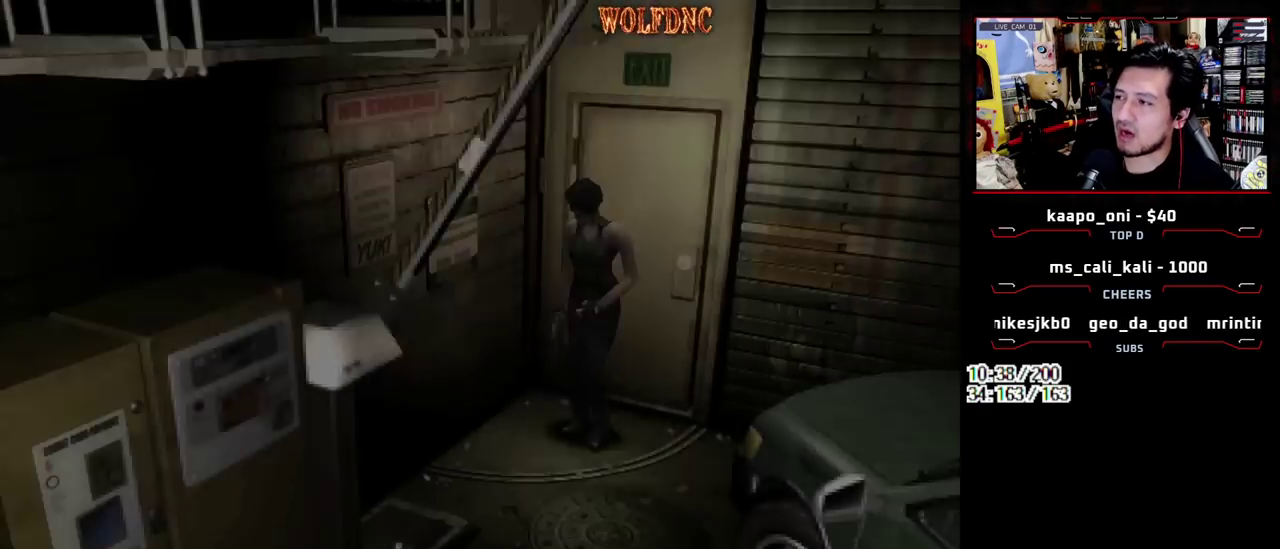
{"buttons": [], "events": [[133, "CIRCLE", "down"], [217, "CIRCLE", "up"]]}
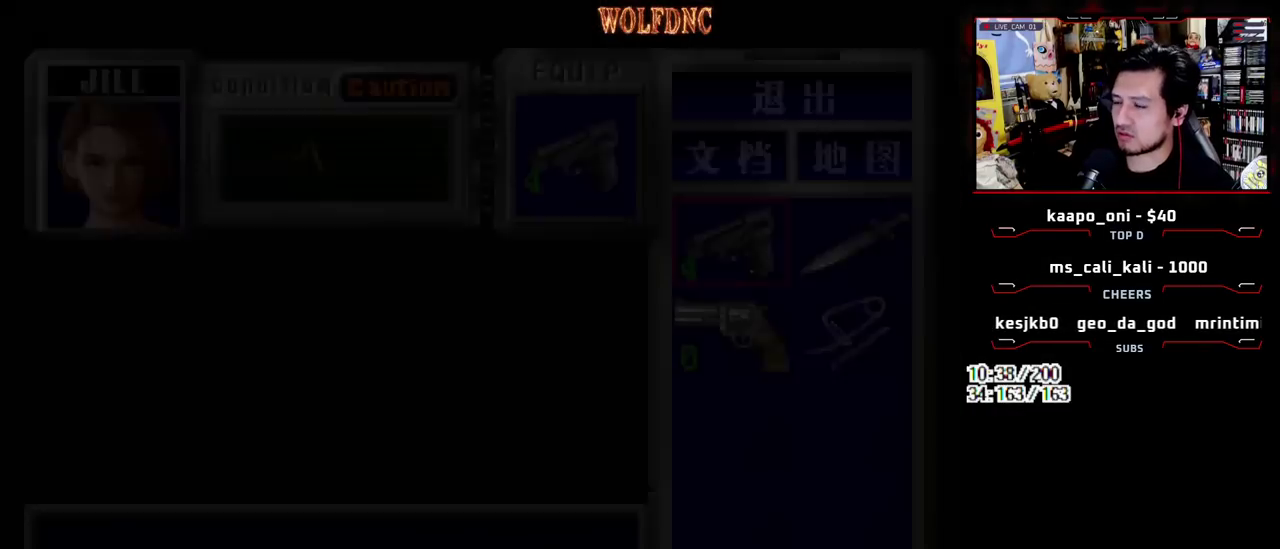
{"buttons": ["DPAD_LEFT"], "events": [[283, "SQUARE", "down"], [383, "SQUARE", "up"], [417, "DPAD_LEFT", "down"]]}
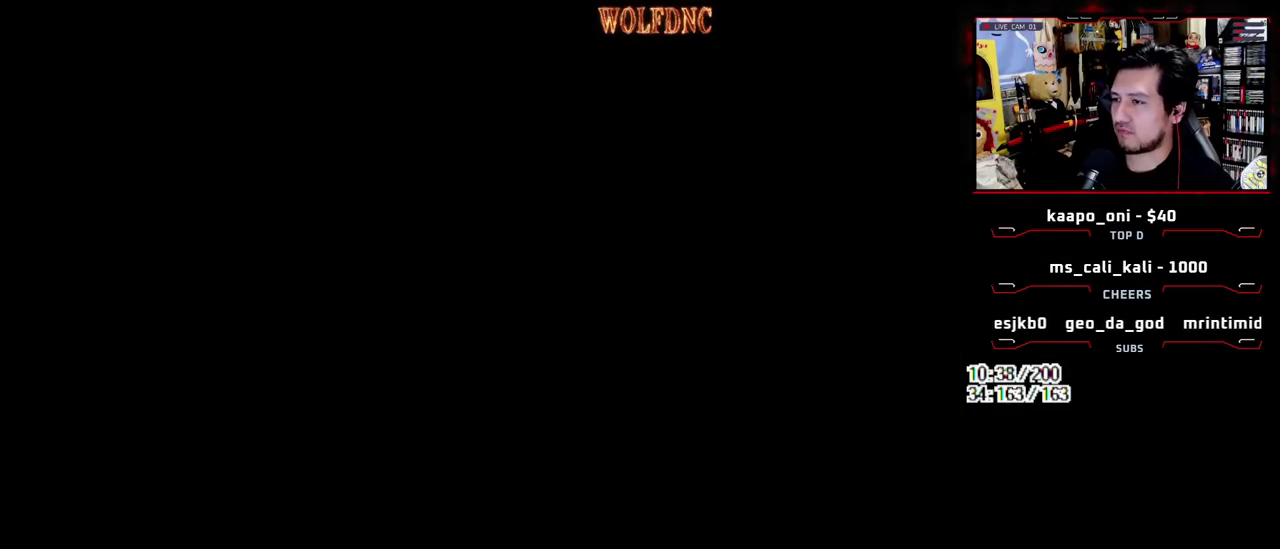
{"buttons": ["SQUARE", "DPAD_UP", "DPAD_RIGHT"], "events": [[67, "DPAD_UP", "down"], [67, "SQUARE", "down"], [400, "DPAD_LEFT", "up"], [483, "DPAD_RIGHT", "down"]]}
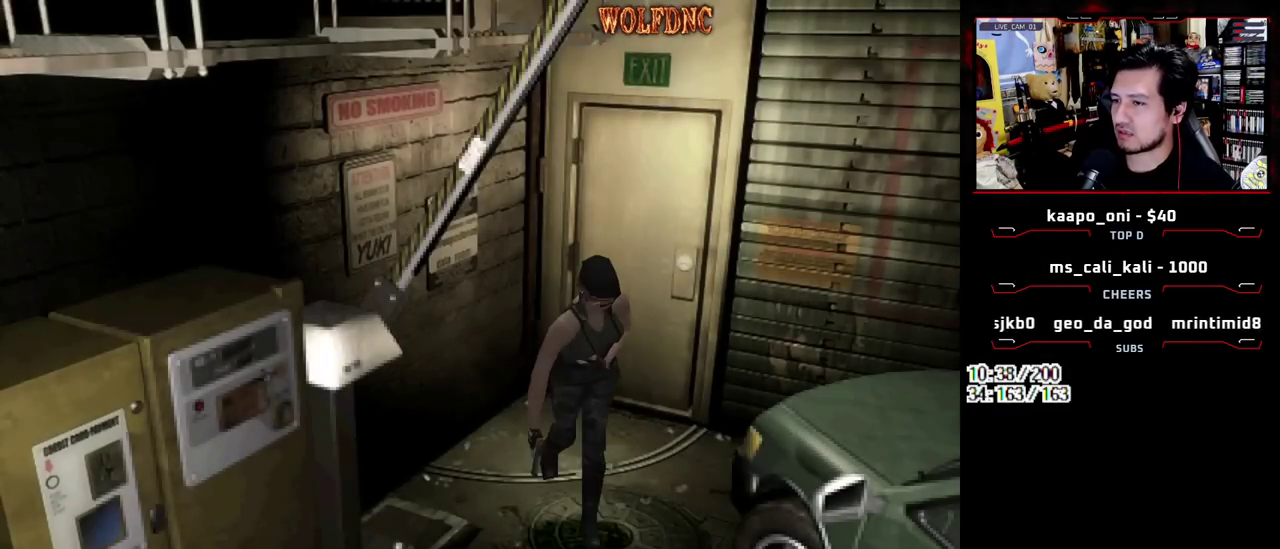
{"buttons": ["SQUARE", "DPAD_UP"], "events": [[267, "DPAD_RIGHT", "up"]]}
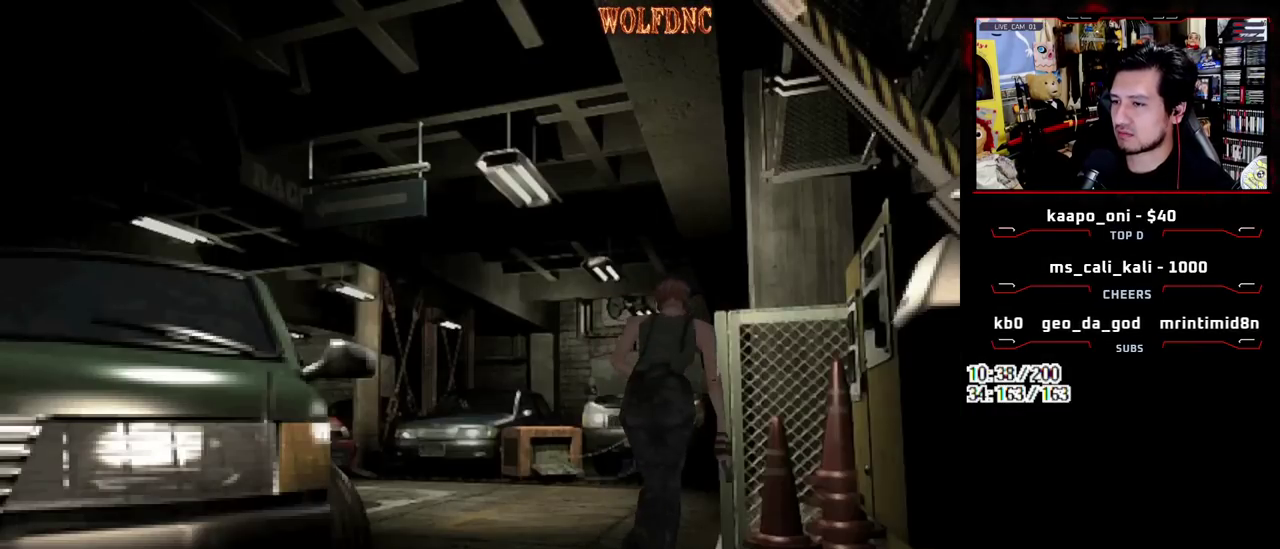
{"buttons": ["SQUARE", "DPAD_UP"], "events": [[233, "DPAD_LEFT", "down"], [383, "DPAD_LEFT", "up"]]}
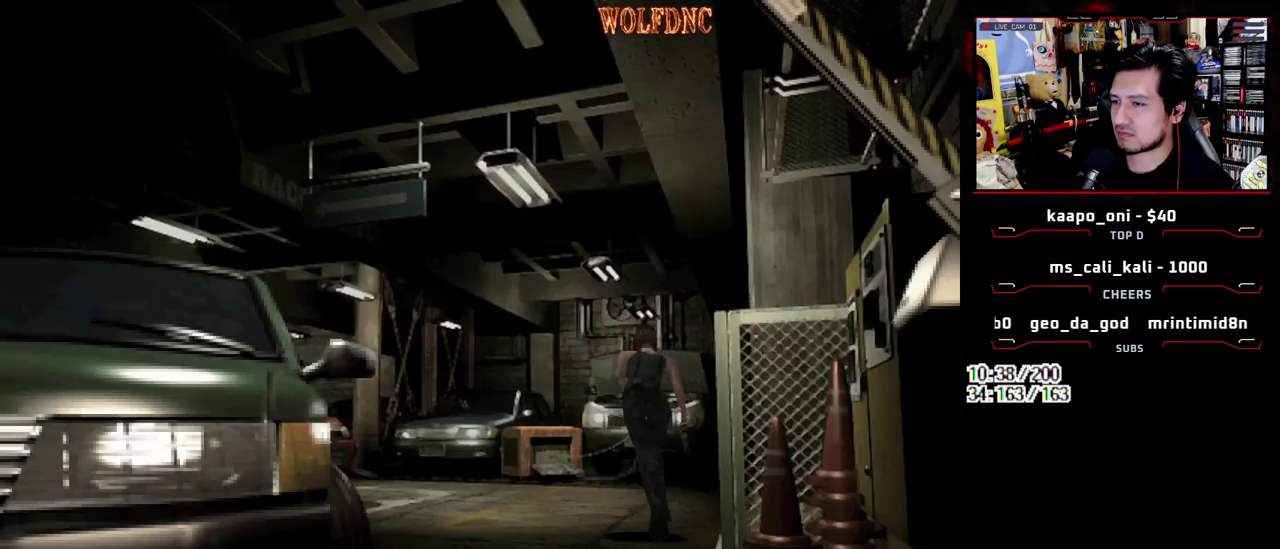
{"buttons": ["SQUARE", "DPAD_UP"], "events": [[17, "DPAD_RIGHT", "down"], [150, "DPAD_RIGHT", "up"]]}
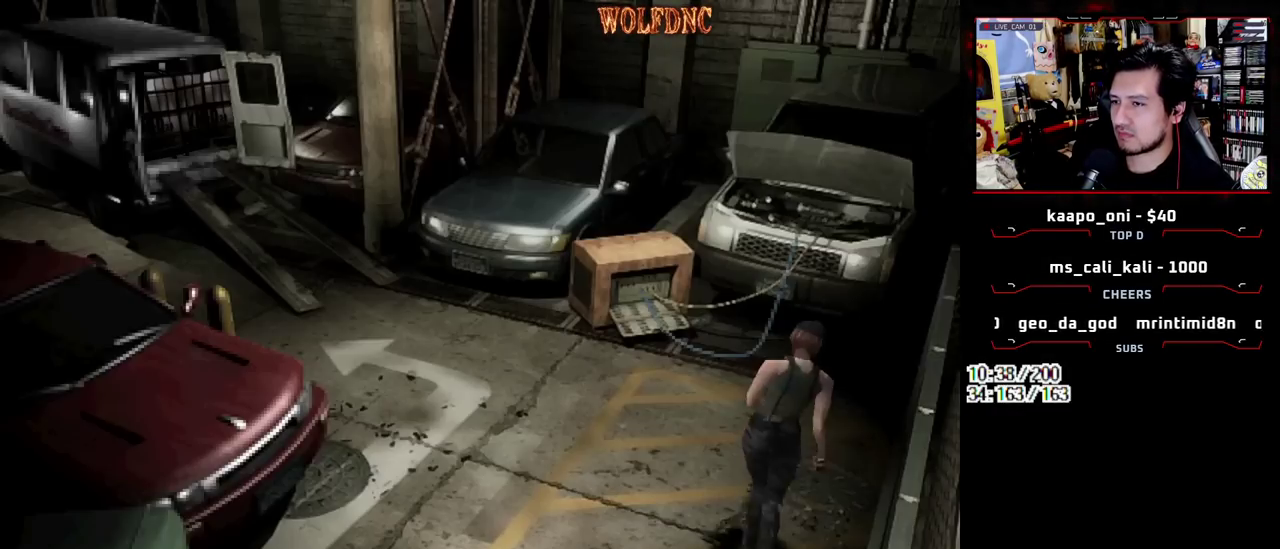
{"buttons": ["SQUARE", "DPAD_UP", "DPAD_LEFT"], "events": [[83, "DPAD_LEFT", "down"], [133, "DPAD_LEFT", "up"], [500, "DPAD_LEFT", "down"]]}
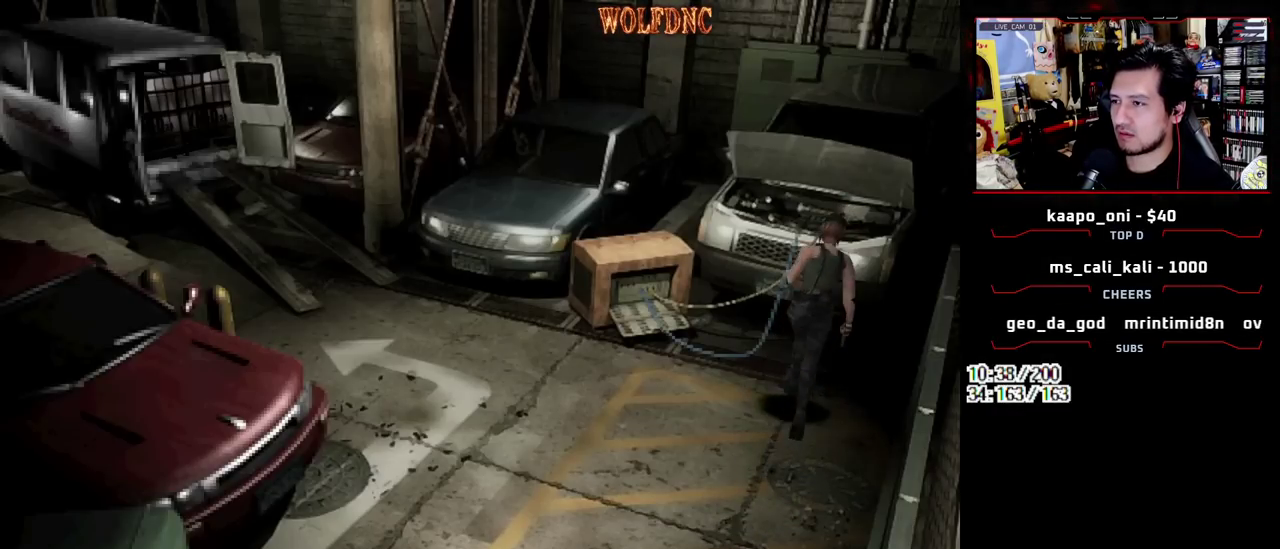
{"buttons": ["CROSS"], "events": [[100, "DPAD_LEFT", "up"], [150, "DPAD_RIGHT", "down"], [283, "CROSS", "down"], [283, "DPAD_RIGHT", "up"], [383, "CROSS", "up"], [417, "DPAD_UP", "up"], [417, "SQUARE", "up"], [467, "CROSS", "down"]]}